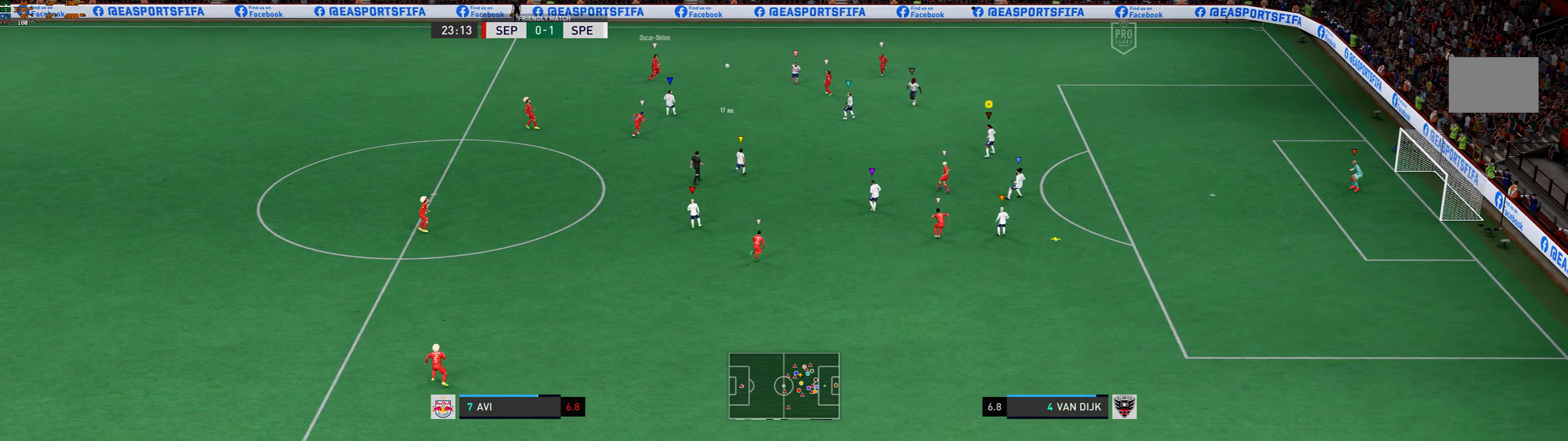
Gameplay with a controller (Xbox layout); each line is a JSON object with the inputs held at the frame after it (dt_ms = milliseconds from this image to that frame). "events" lists button and stick changes between this image and that frame as [ms after this image, input, new state], when the widget could be followed in between. Not read: L3 R3 right_stick.
{"dt_ms": 500, "buttons": ["L2", "R1"], "left_stick": "down-right", "events": [[33, "left_stick", "down"], [100, "R1", "down"], [267, "left_stick", "down-right"]]}
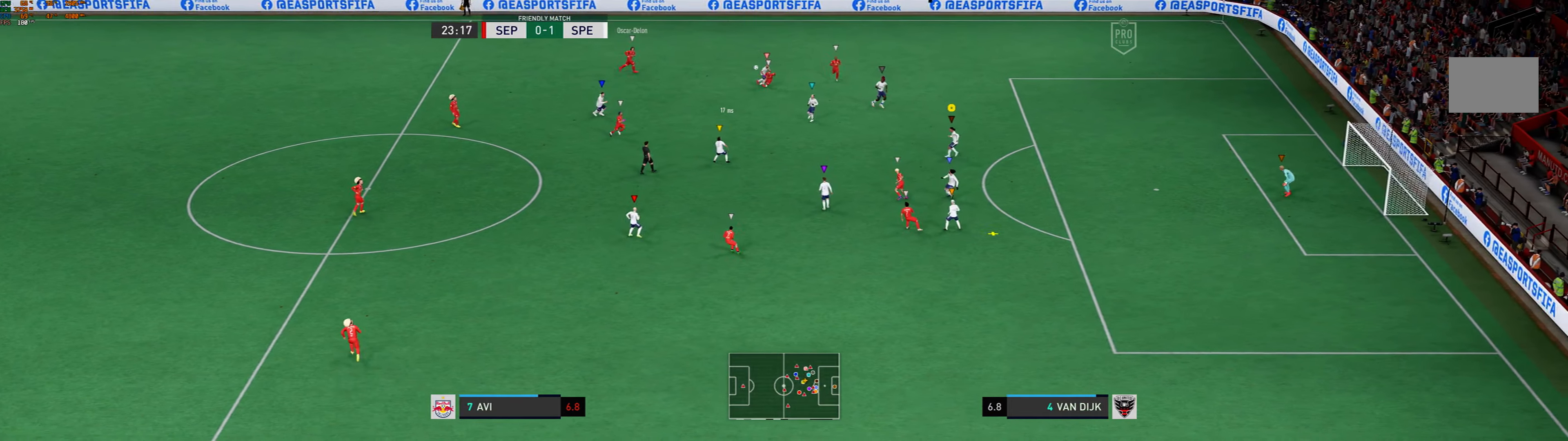
{"dt_ms": 500, "buttons": ["L2"], "left_stick": "down", "events": [[33, "R1", "up"], [133, "left_stick", "down"]]}
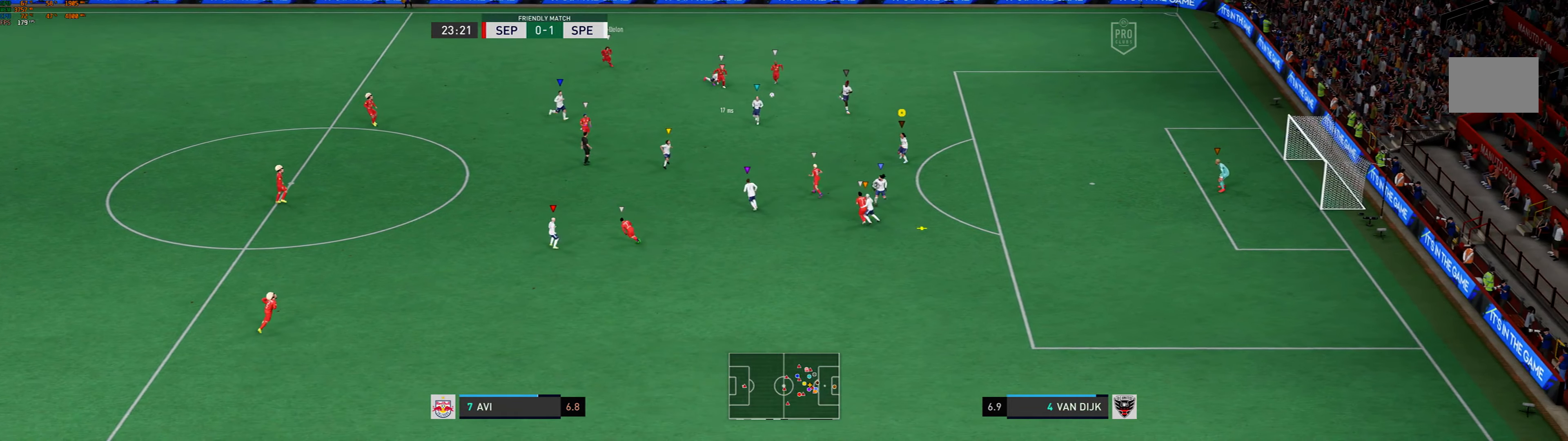
{"dt_ms": 500, "buttons": ["L2"], "left_stick": "right", "events": [[100, "left_stick", "down-right"], [433, "left_stick", "right"]]}
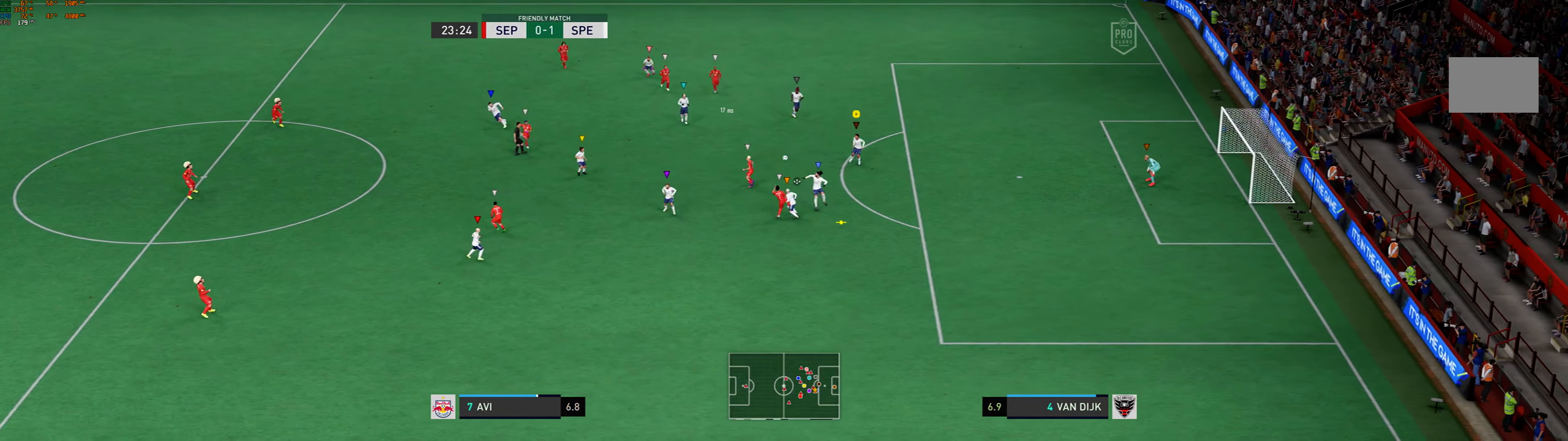
{"dt_ms": 500, "buttons": ["L2"], "left_stick": "center", "events": [[500, "left_stick", "center"]]}
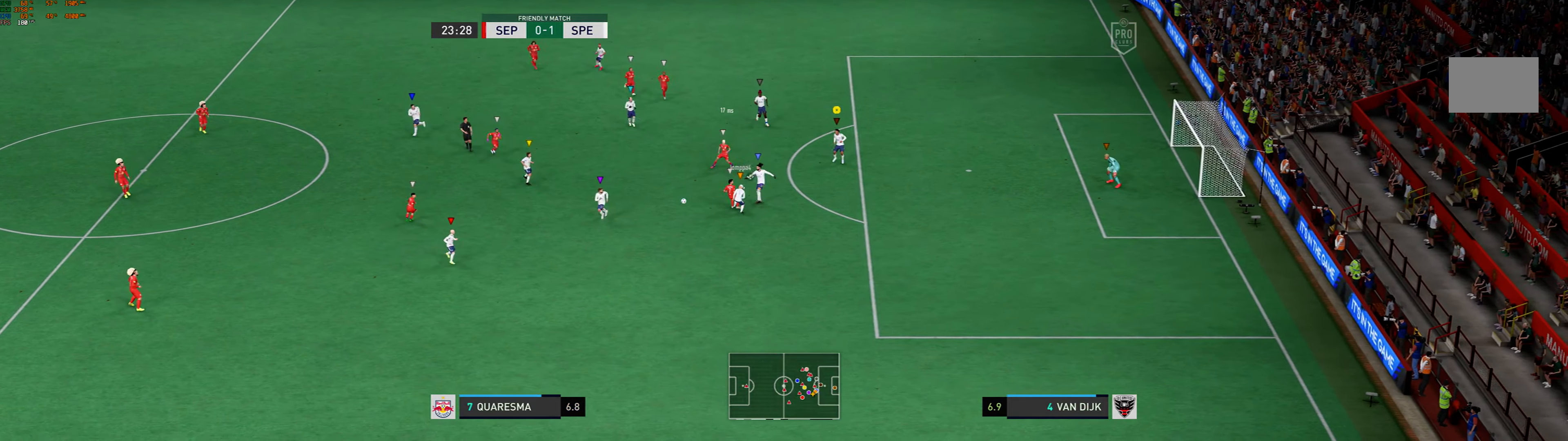
{"dt_ms": 500, "buttons": ["L2"], "left_stick": "center", "events": [[200, "left_stick", "down-left"], [500, "left_stick", "center"]]}
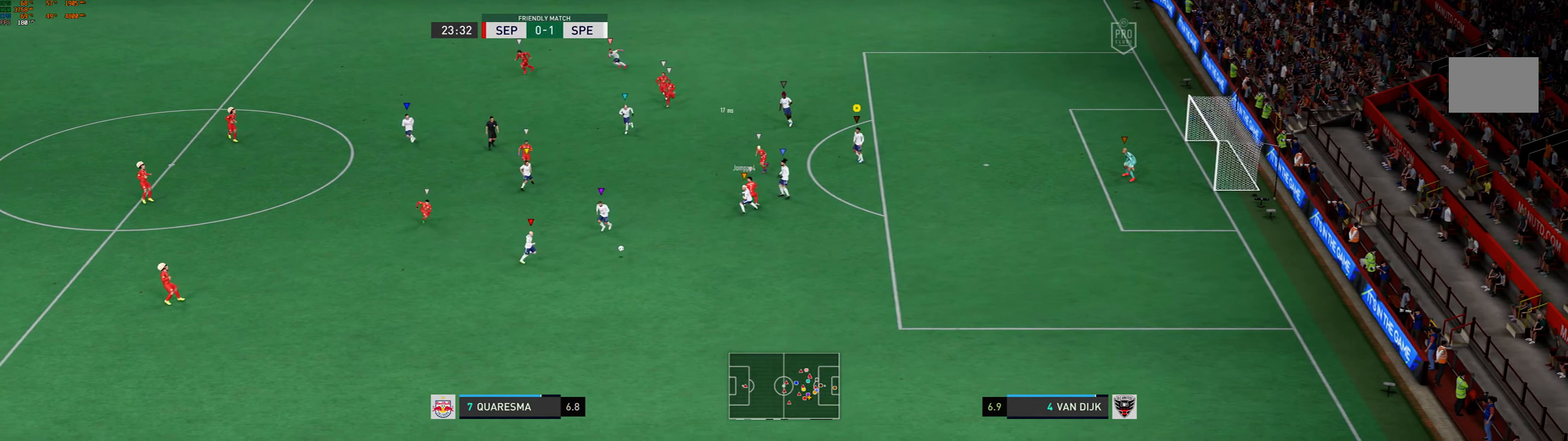
{"dt_ms": 500, "buttons": ["L2"], "left_stick": "left", "events": [[267, "left_stick", "left"]]}
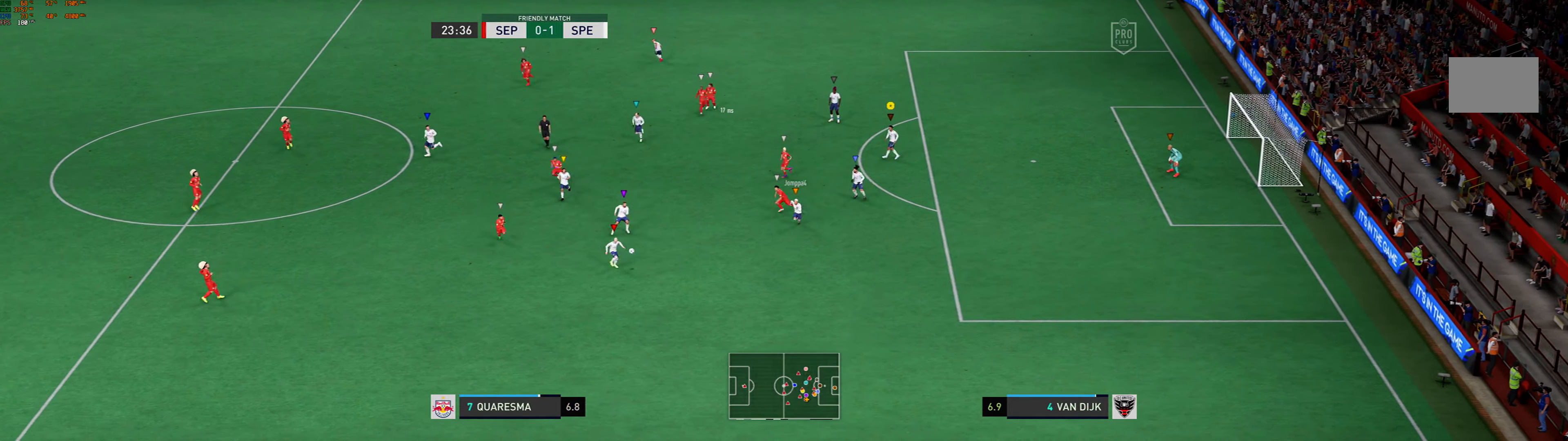
{"dt_ms": 500, "buttons": ["L2"], "left_stick": "left", "events": []}
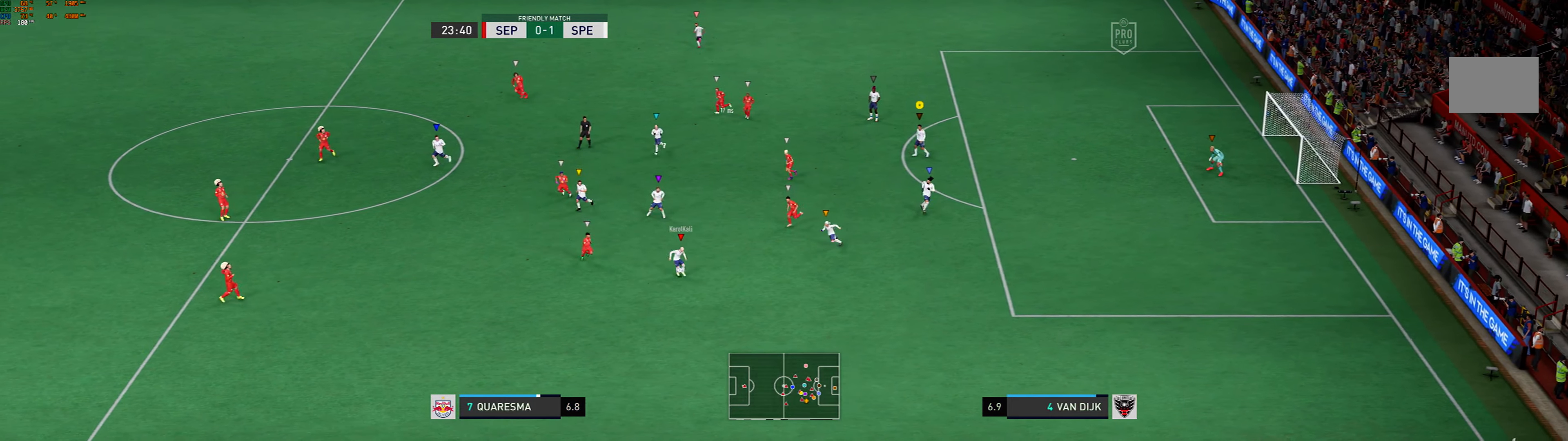
{"dt_ms": 1000, "buttons": ["L2"], "left_stick": "left"}
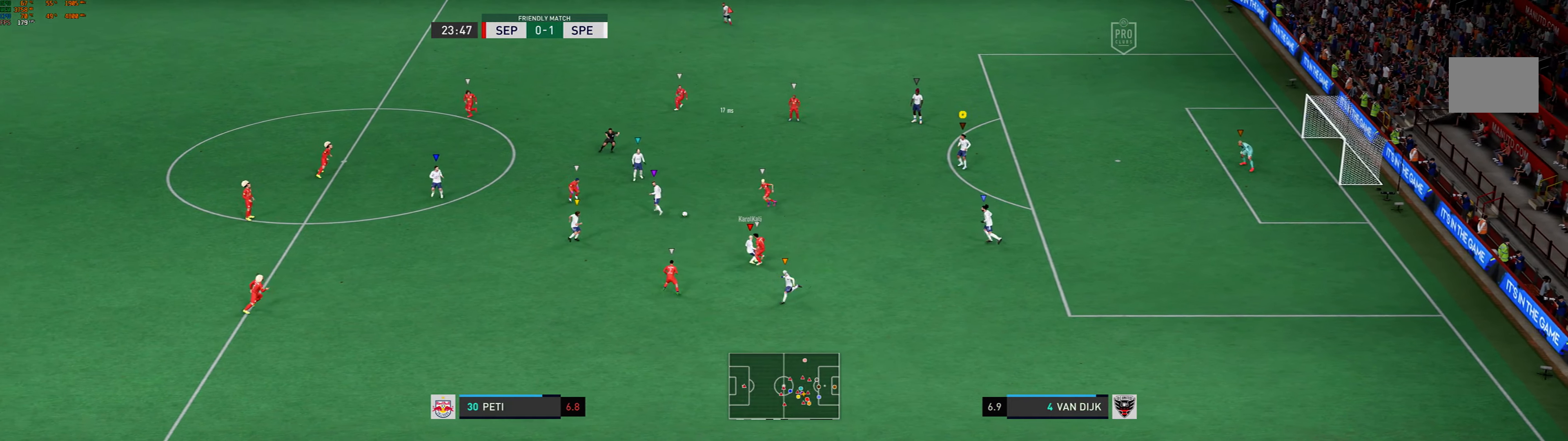
{"dt_ms": 500, "buttons": ["L2"], "left_stick": "left", "events": [[267, "left_stick", "center"], [400, "left_stick", "left"]]}
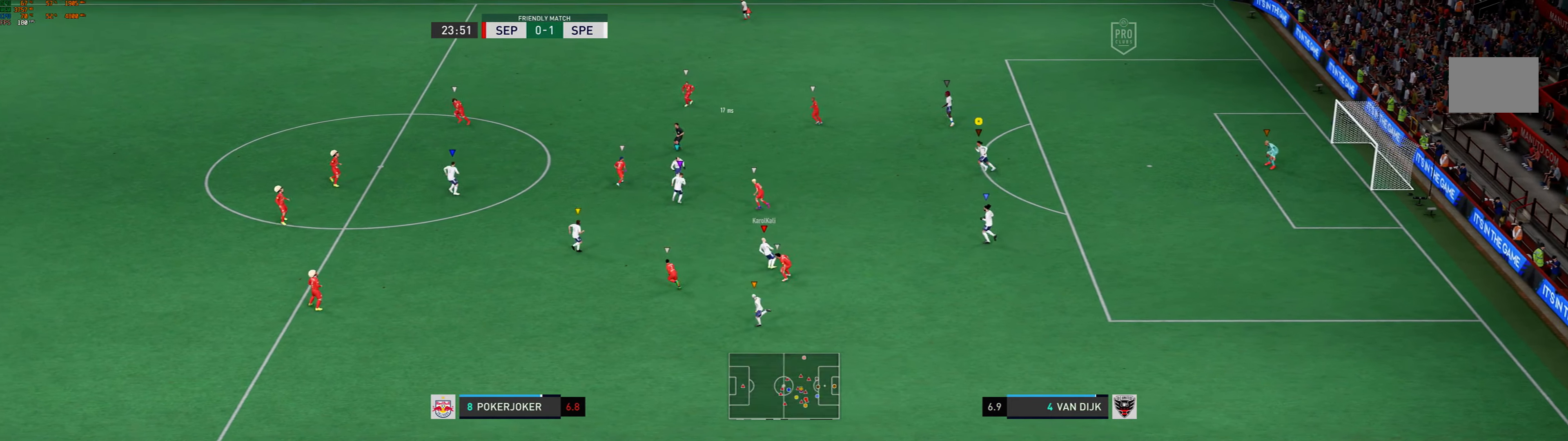
{"dt_ms": 500, "buttons": ["L2"], "left_stick": "center", "events": [[333, "left_stick", "center"]]}
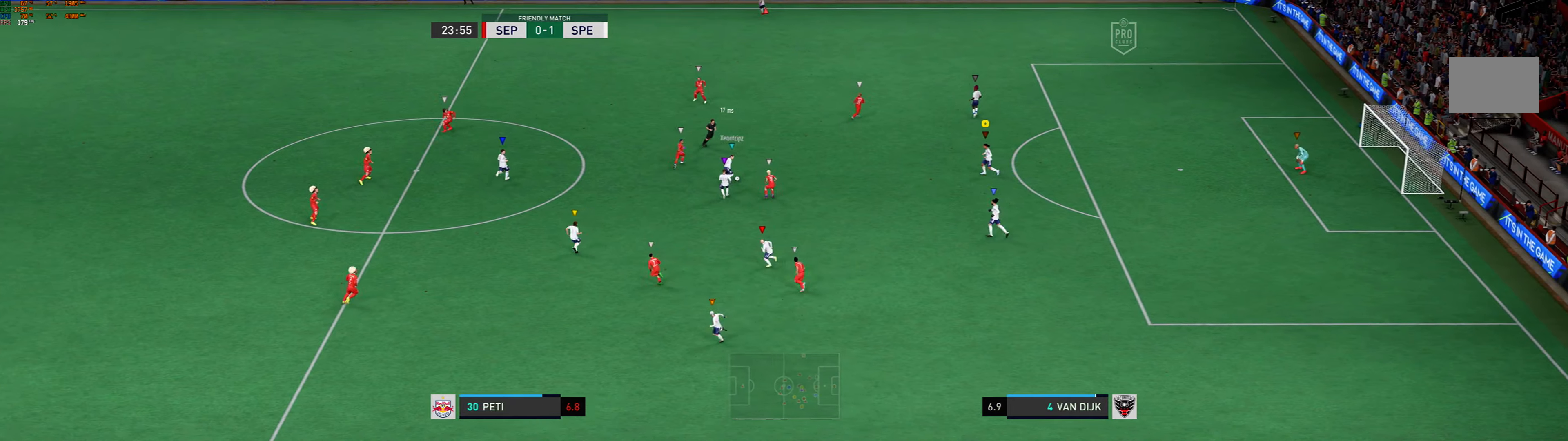
{"dt_ms": 500, "buttons": ["L2"], "left_stick": "center", "events": [[200, "left_stick", "right"], [500, "left_stick", "center"]]}
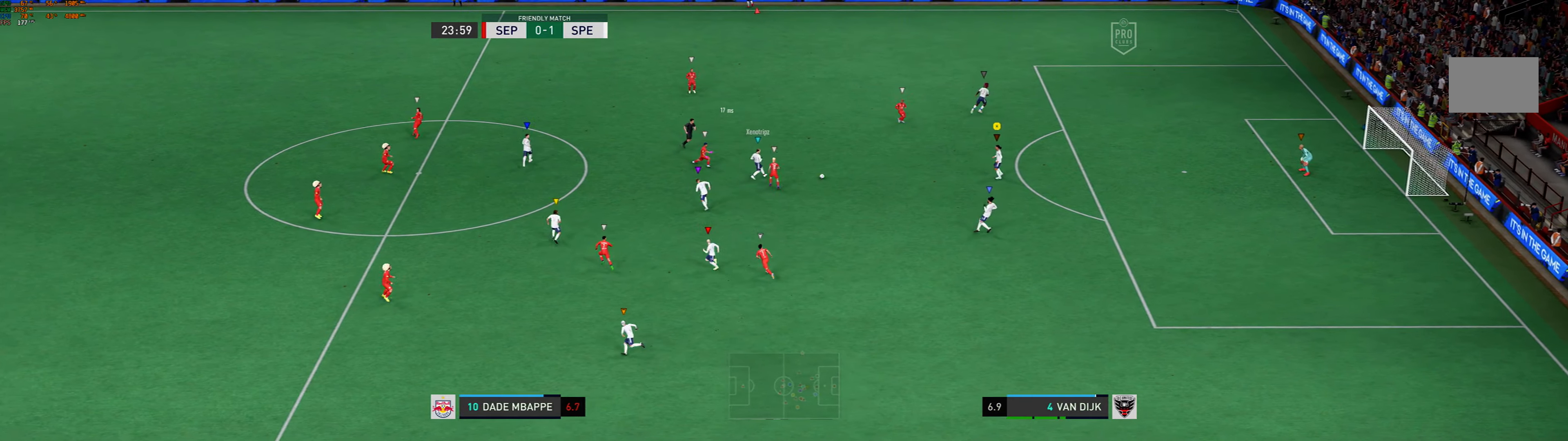
{"dt_ms": 500, "buttons": ["A"], "left_stick": "down", "events": [[166, "left_stick", "right"], [300, "left_stick", "down-right"], [400, "L2", "up"], [433, "left_stick", "down"], [466, "A", "down"]]}
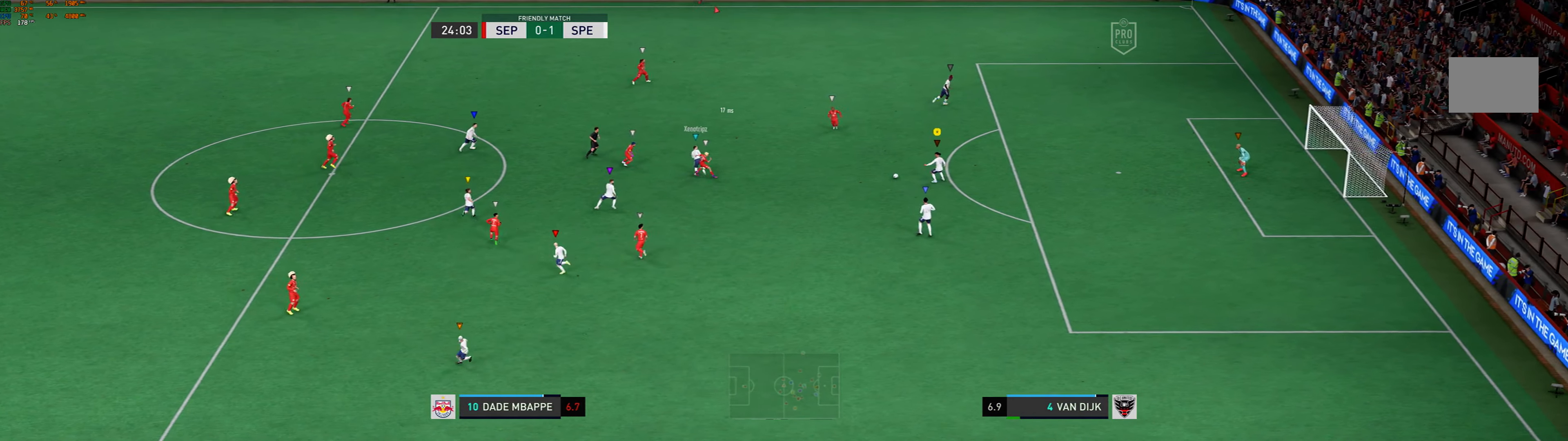
{"dt_ms": 500, "buttons": [], "left_stick": "down", "events": [[66, "A", "up"]]}
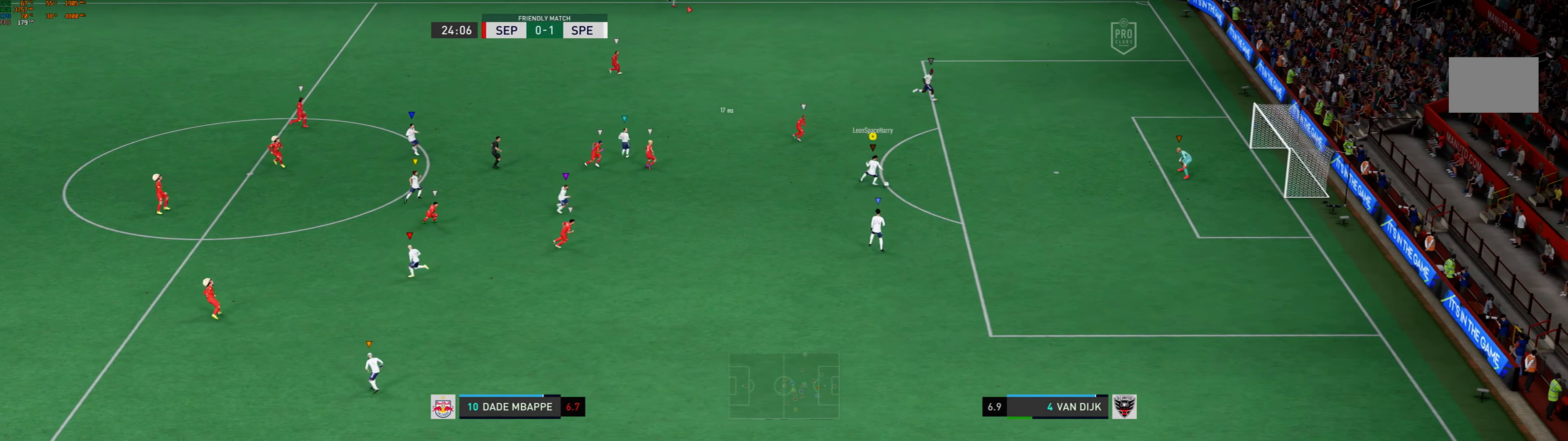
{"dt_ms": 500, "buttons": [], "left_stick": "down", "events": []}
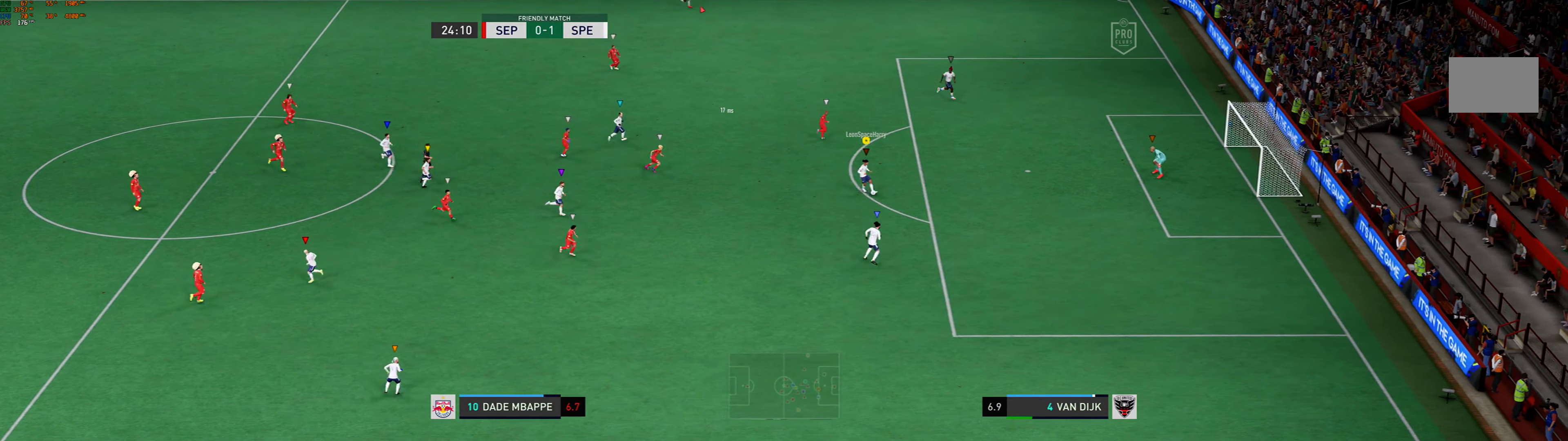
{"dt_ms": 500, "buttons": [], "left_stick": "down-right", "events": [[500, "left_stick", "down-right"]]}
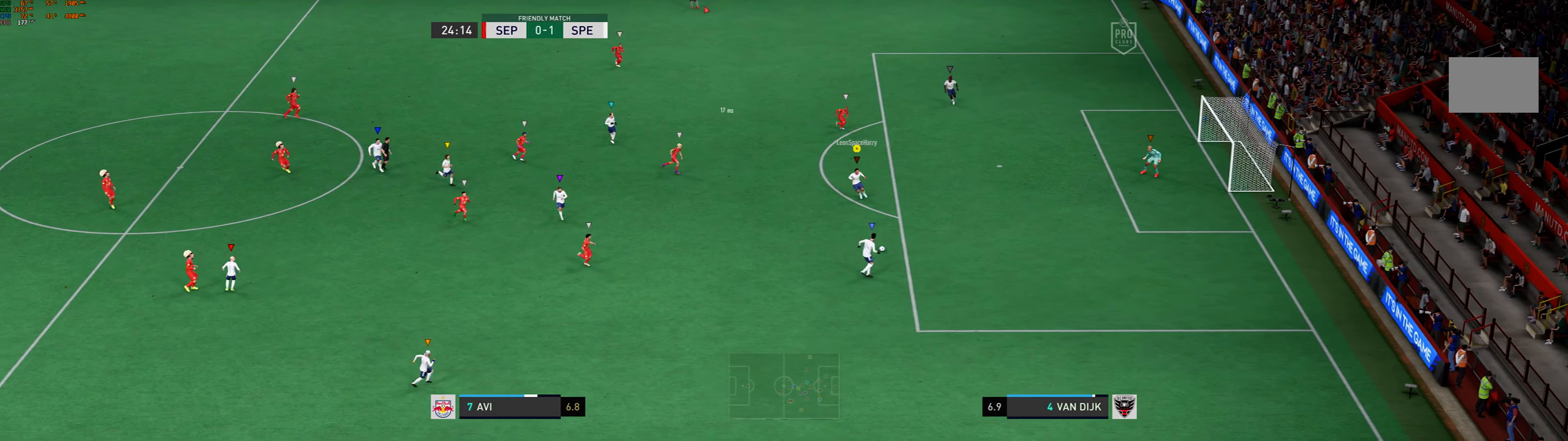
{"dt_ms": 500, "buttons": ["L2"], "left_stick": "right", "events": [[200, "left_stick", "right"], [366, "L2", "down"]]}
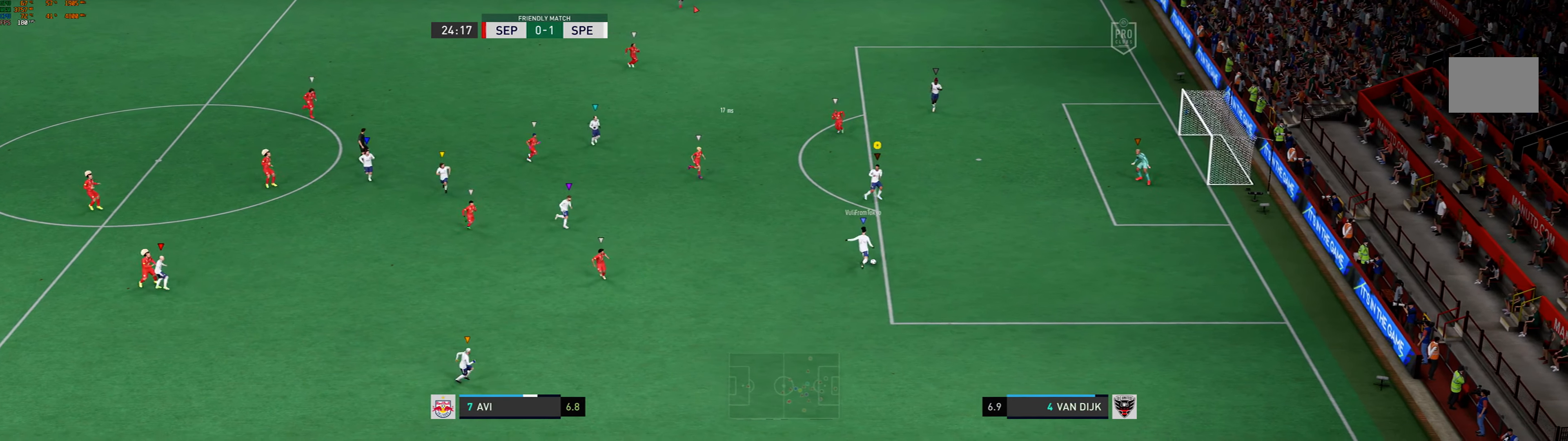
{"dt_ms": 500, "buttons": ["L2"], "left_stick": "right", "events": []}
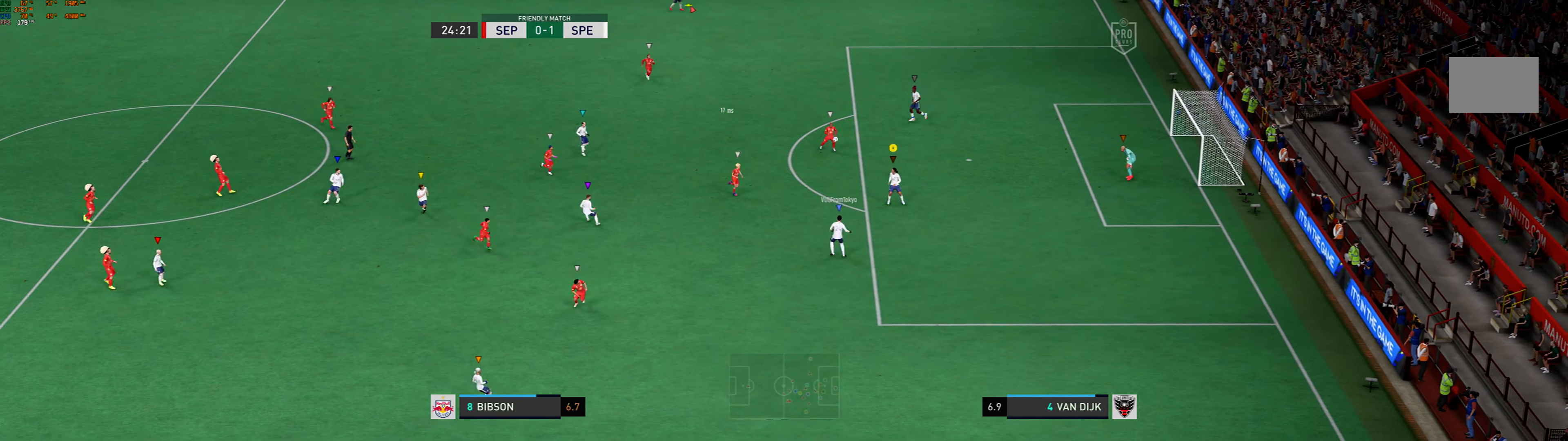
{"dt_ms": 500, "buttons": ["L2"], "left_stick": "up-left", "events": [[200, "left_stick", "up"], [466, "left_stick", "up-left"]]}
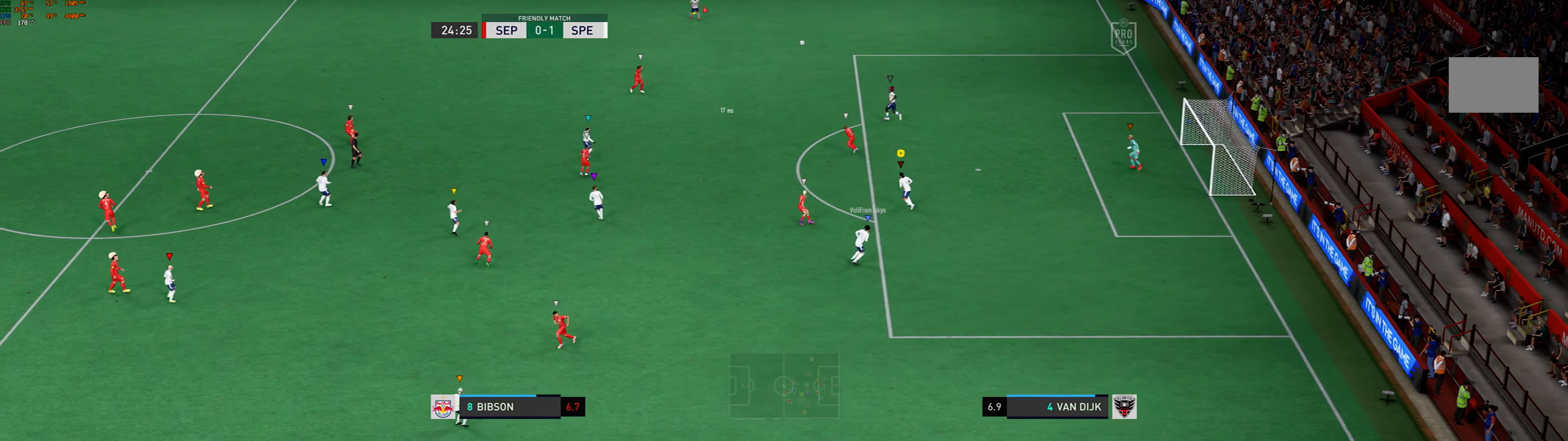
{"dt_ms": 500, "buttons": [], "left_stick": "up-left", "events": [[366, "L2", "up"]]}
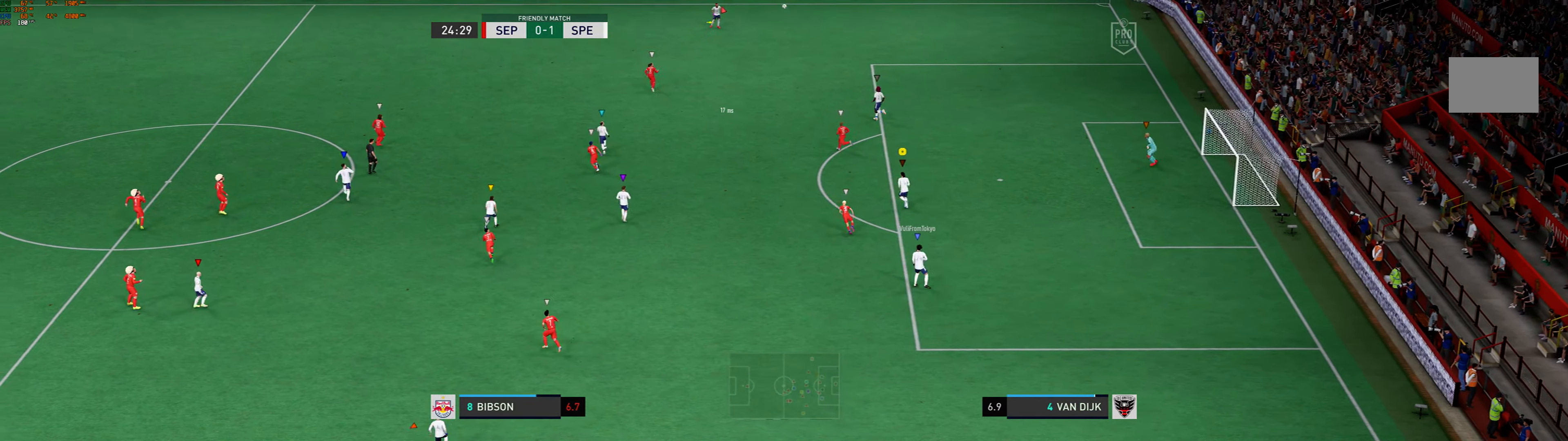
{"dt_ms": 500, "buttons": [], "left_stick": "up-left", "events": []}
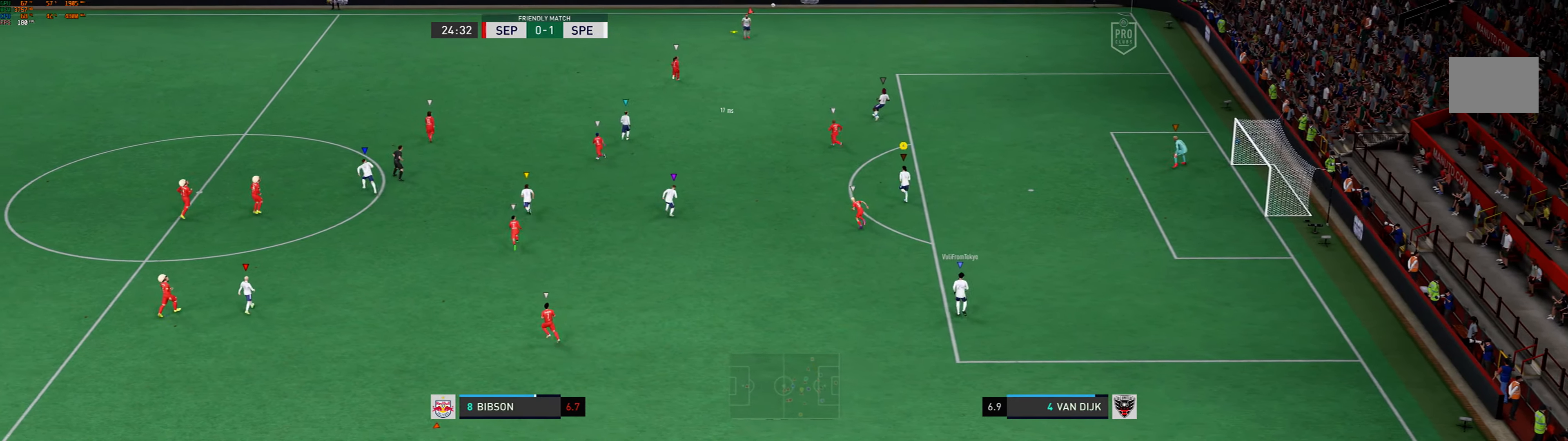
{"dt_ms": 500, "buttons": [], "left_stick": "up", "events": [[33, "left_stick", "up"]]}
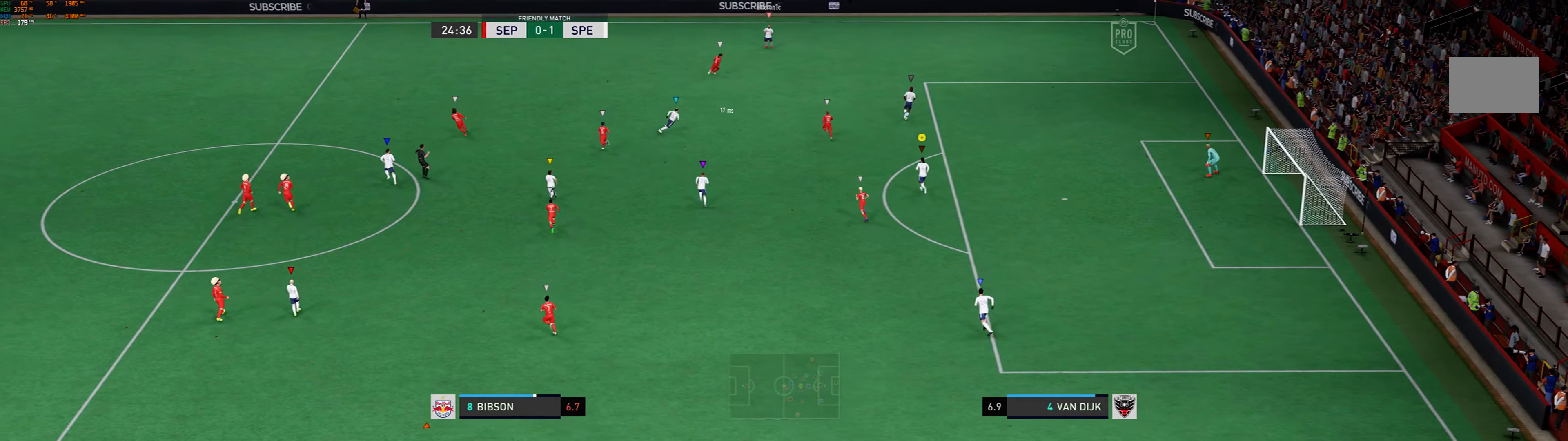
{"dt_ms": 500, "buttons": [], "left_stick": "up-left", "events": [[500, "left_stick", "up-left"]]}
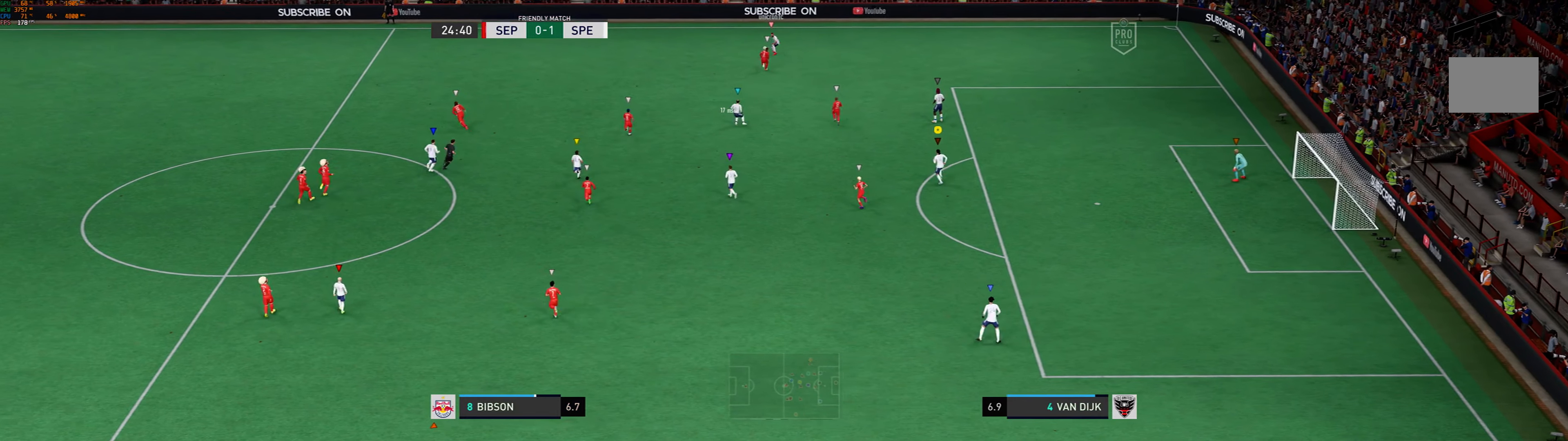
{"dt_ms": 500, "buttons": [], "left_stick": "left", "events": [[267, "left_stick", "left"]]}
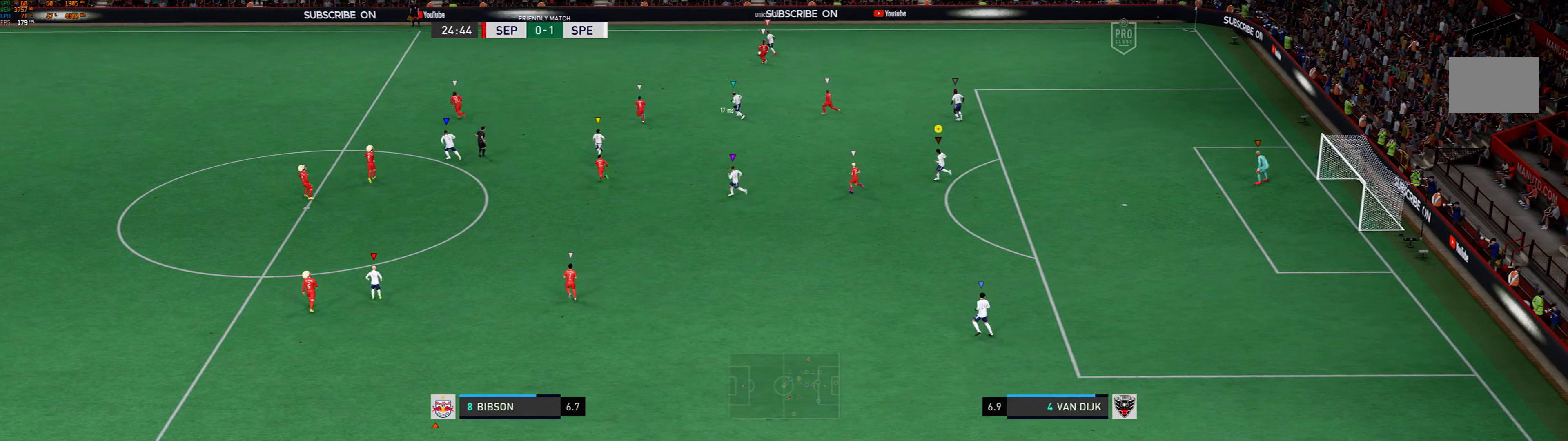
{"dt_ms": 500, "buttons": [], "left_stick": "up-left", "events": [[500, "left_stick", "up-left"]]}
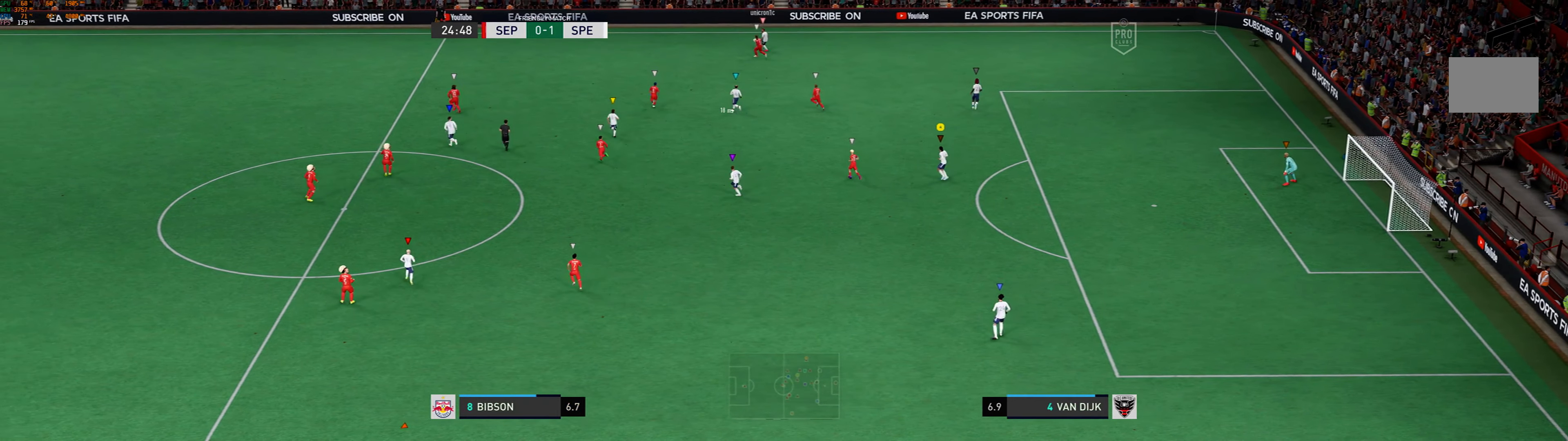
{"dt_ms": 500, "buttons": [], "left_stick": "center", "events": [[367, "left_stick", "center"]]}
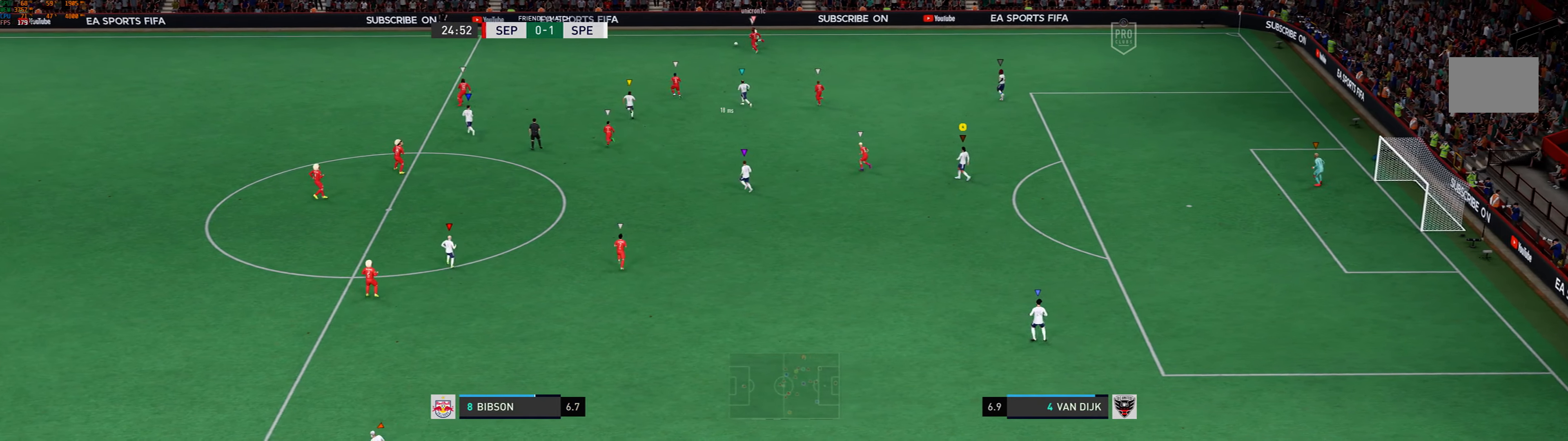
{"dt_ms": 500, "buttons": [], "left_stick": "left", "events": [[500, "left_stick", "left"]]}
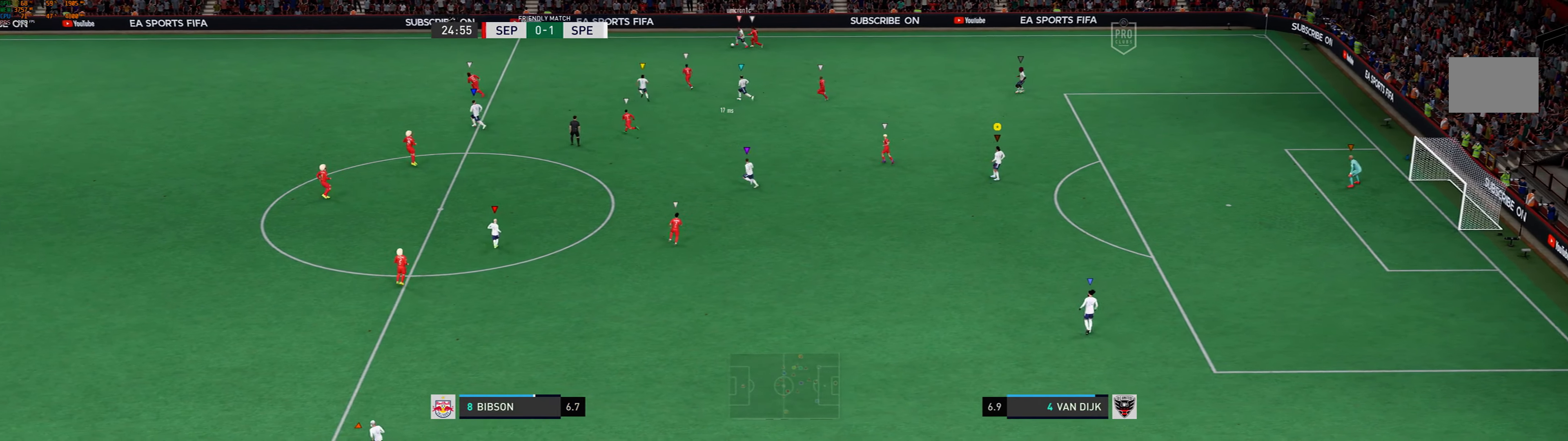
{"dt_ms": 500, "buttons": [], "left_stick": "left", "events": []}
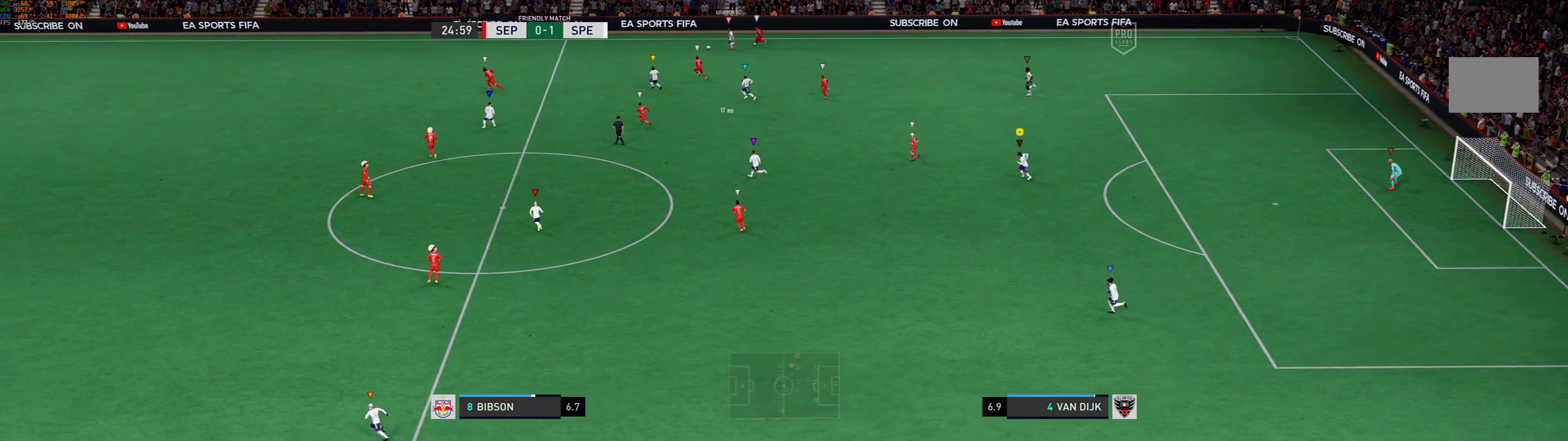
{"dt_ms": 500, "buttons": [], "left_stick": "left", "events": []}
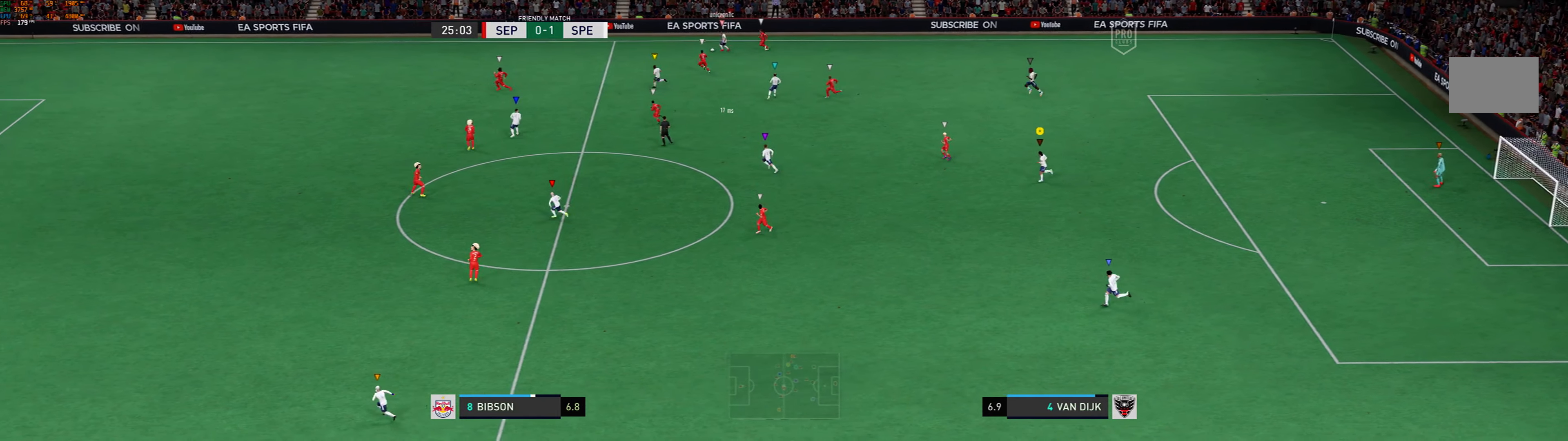
{"dt_ms": 500, "buttons": [], "left_stick": "left", "events": []}
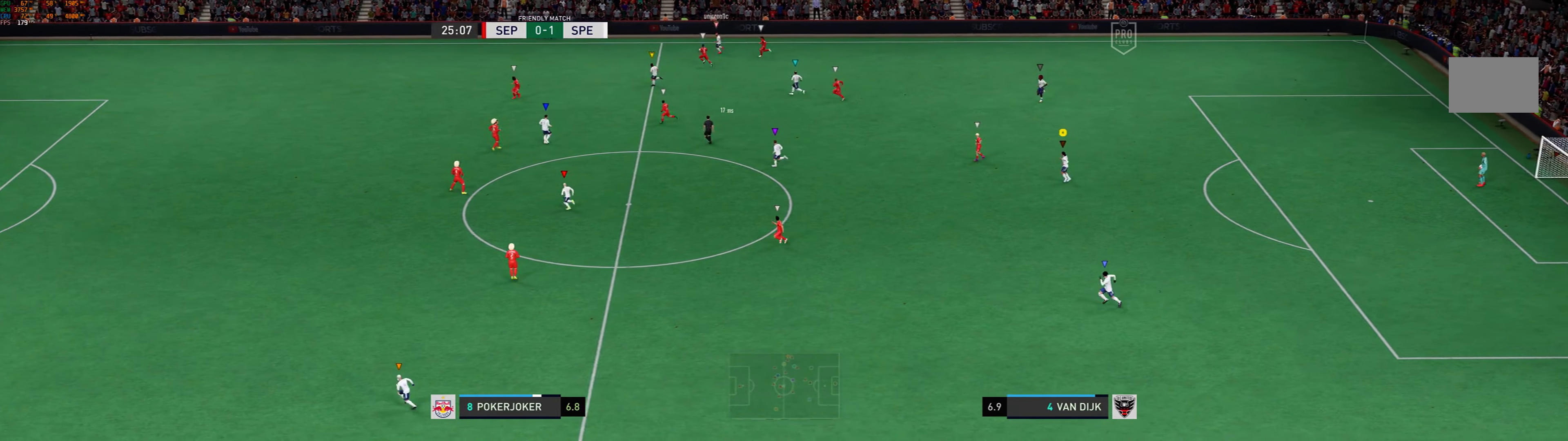
{"dt_ms": 500, "buttons": [], "left_stick": "left", "events": []}
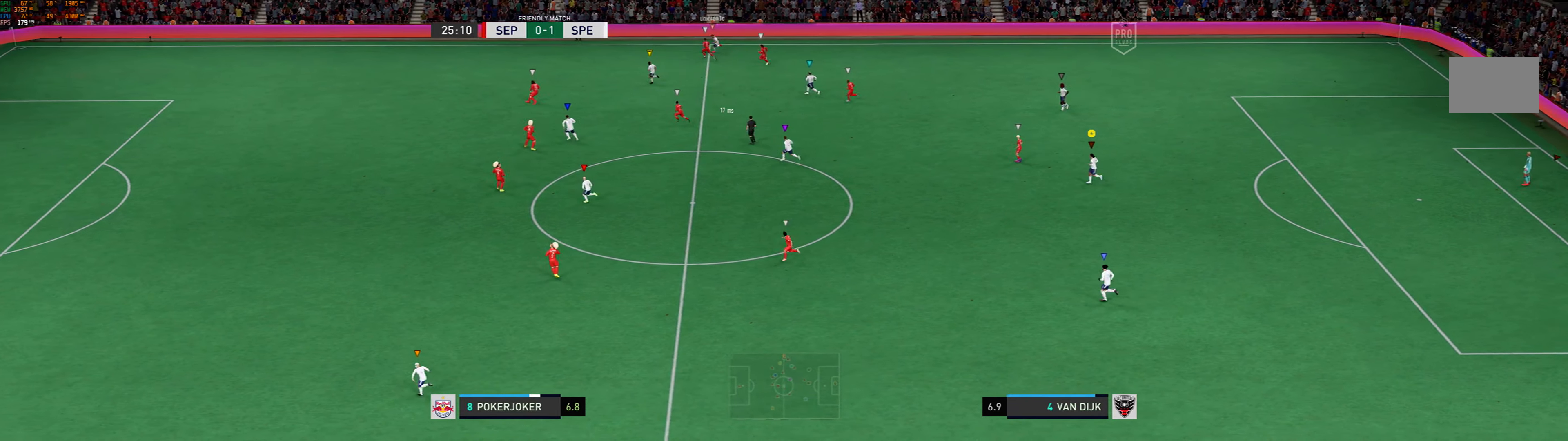
{"dt_ms": 500, "buttons": [], "left_stick": "left", "events": []}